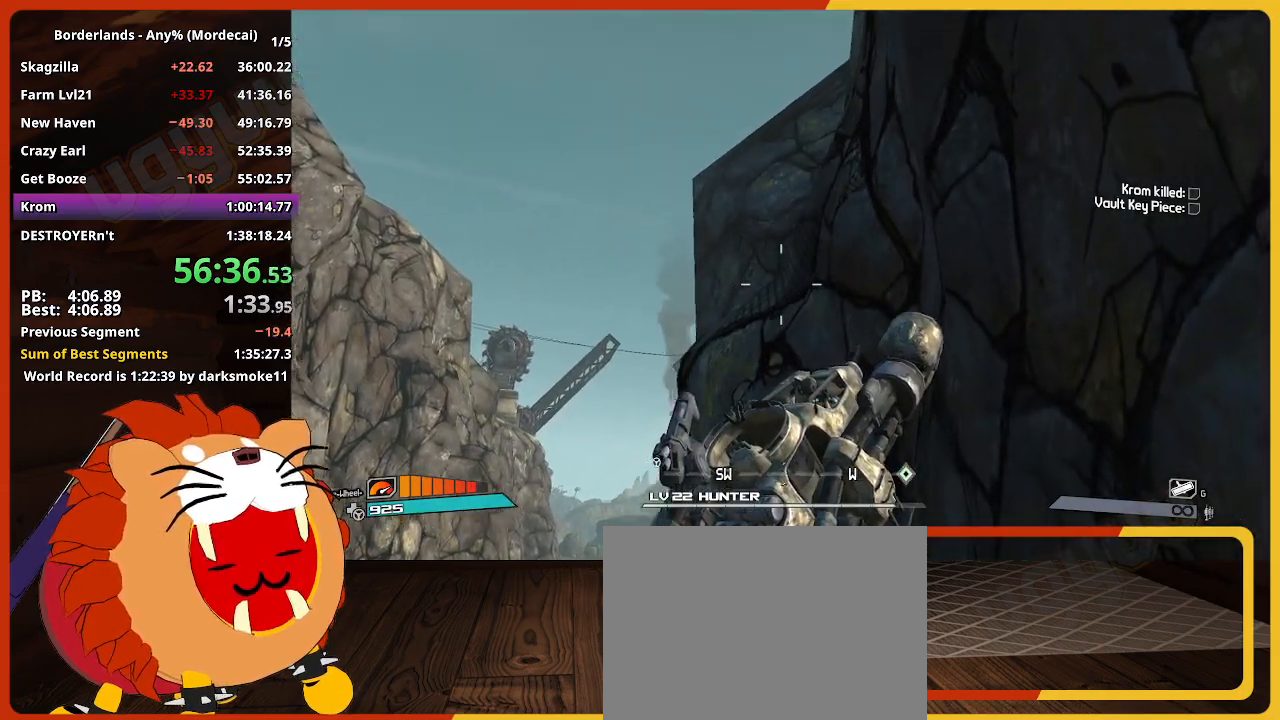
Gameplay with keyboard and mouse; each line is a JSON object with the keys and mouse buttons held at the frame after it. "events" lists presses ("down") and releases ("up") of "1", "2", "3", "4", "5", "a", "alt", "c", "caps_lock", "ctrl", "d", "down", "e", "escape", "f", "g", "left", "q", "r", "return", "right", "s", "shift", "space", "t", "tab", "up", "v", "w", "x", "z", "mouse_left" and "mouse_right" between this image and that frame as [ms after this image, input, new state], when the widget could be followed in between. "mouse_left", "mouse_right" = the "left", "right" buttons of the "mouse" list. No other keys are recorded. Not read: mouse_move mouse_wheel.
{"keys": [], "mouse": [], "events": [[100, "a", "down"], [334, "e", "down"], [367, "a", "up"], [417, "e", "up"], [417, "s", "up"]]}
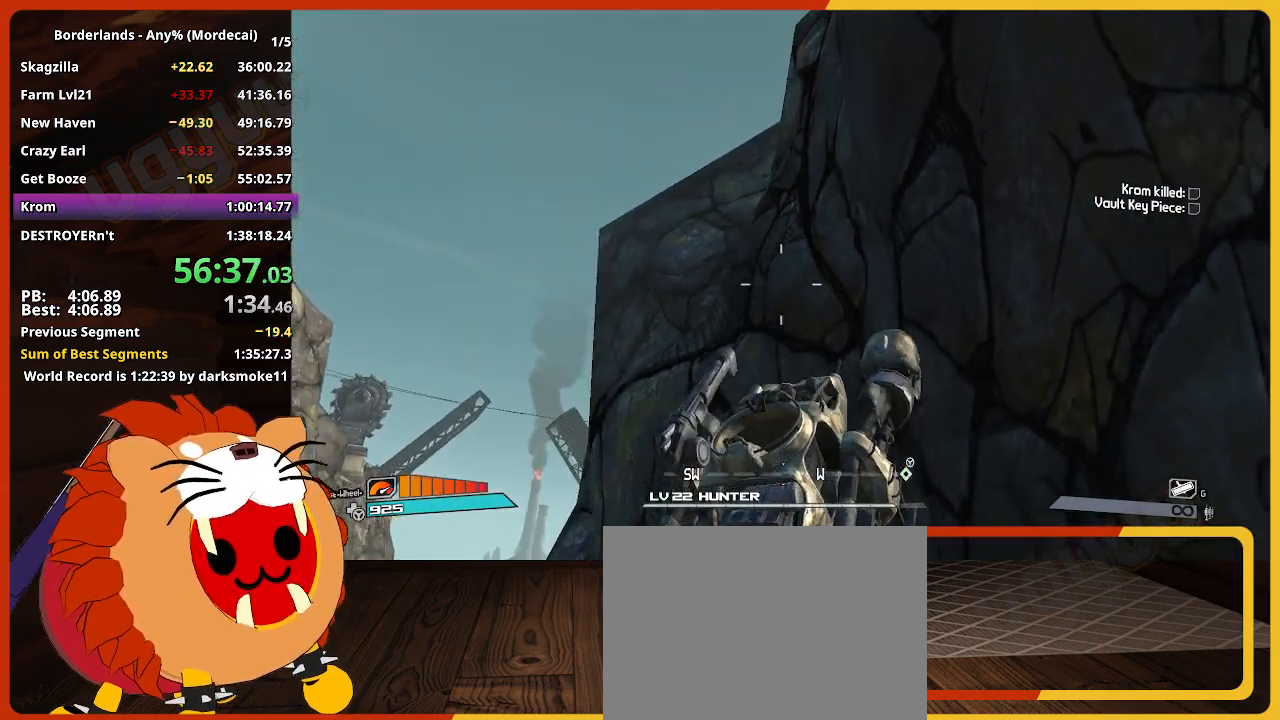
{"keys": ["d", "s"], "mouse": [], "events": [[250, "a", "down"], [334, "s", "down"], [434, "a", "up"], [484, "d", "down"]]}
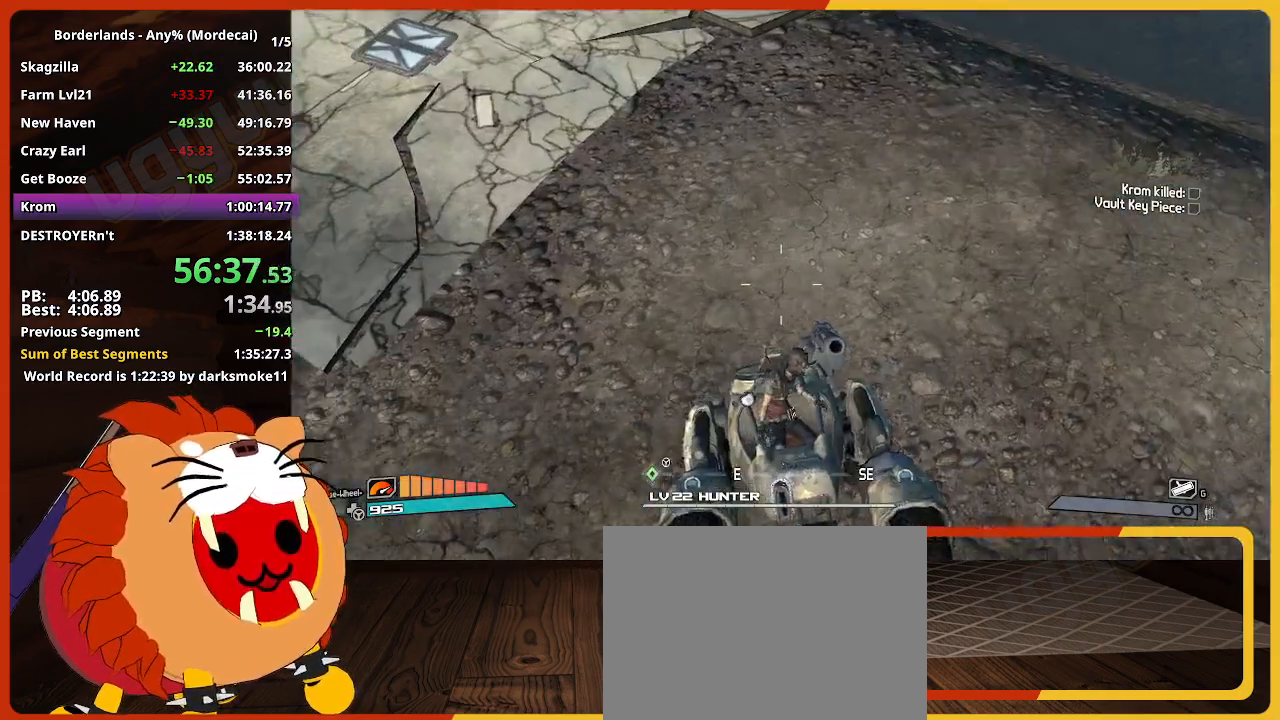
{"keys": ["d", "s"], "mouse": [], "events": []}
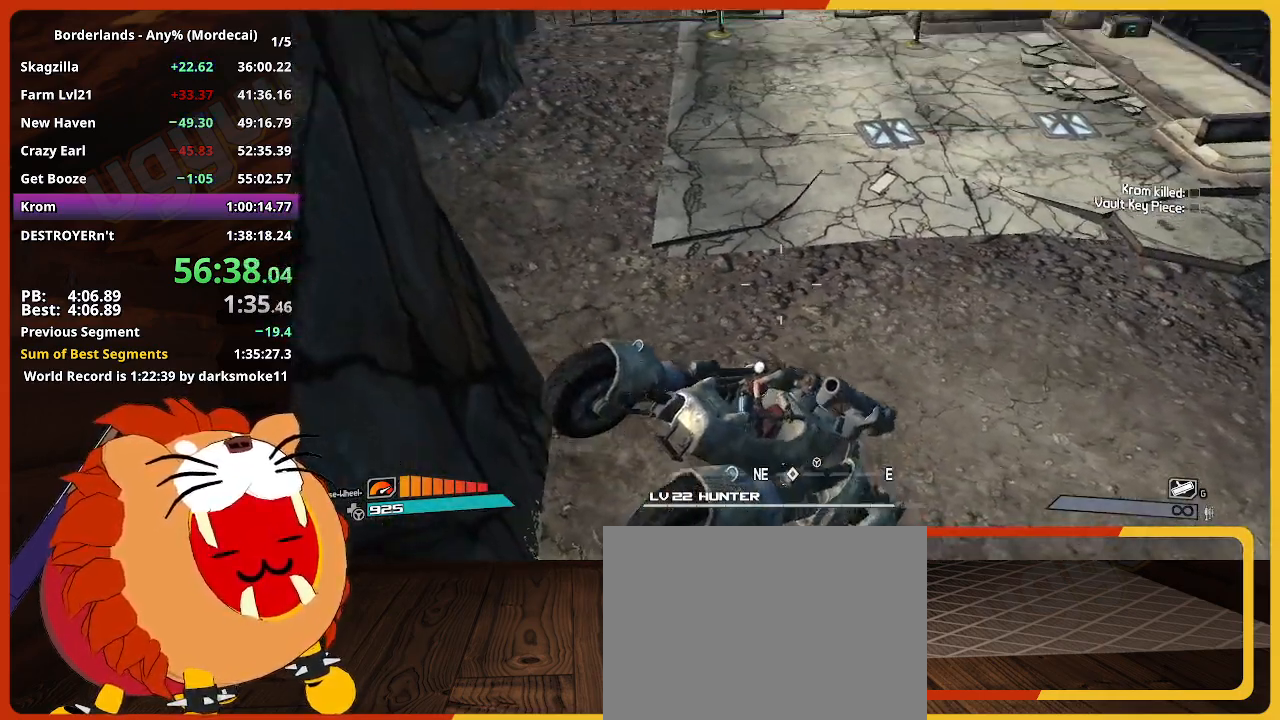
{"keys": ["d", "s"], "mouse": [], "events": []}
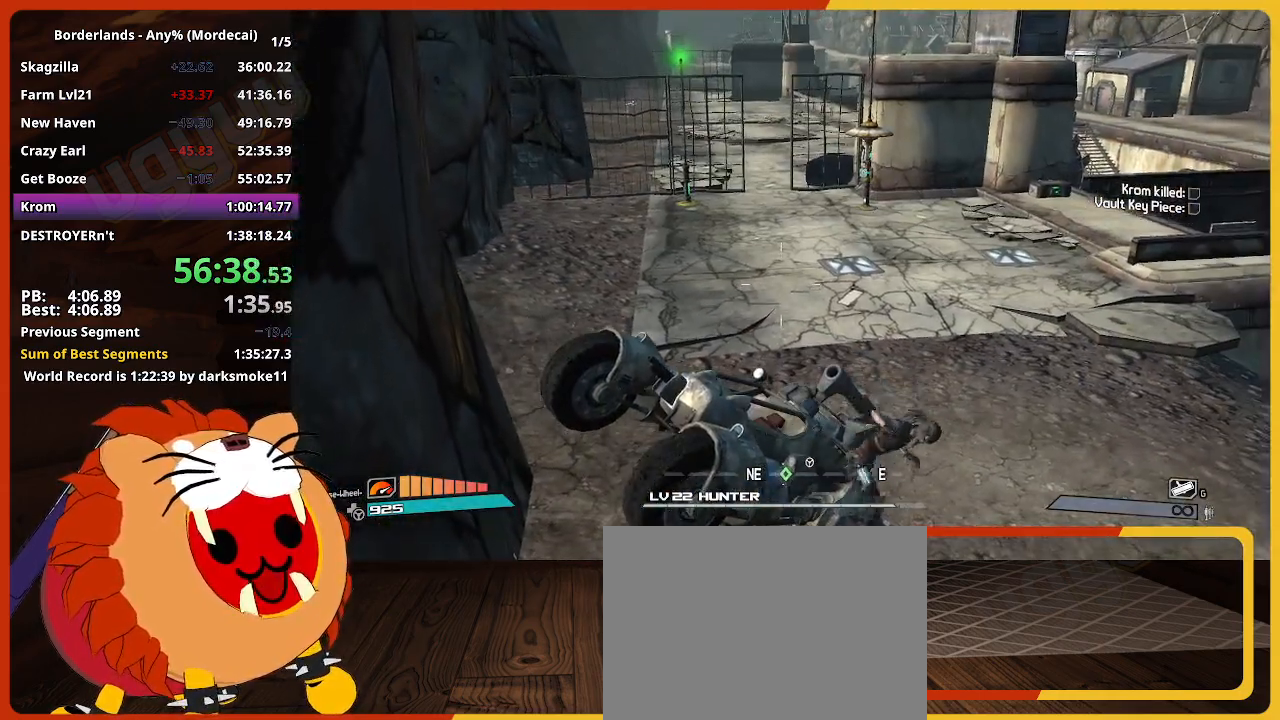
{"keys": ["a", "s"], "mouse": [], "events": [[17, "d", "up"], [300, "a", "down"]]}
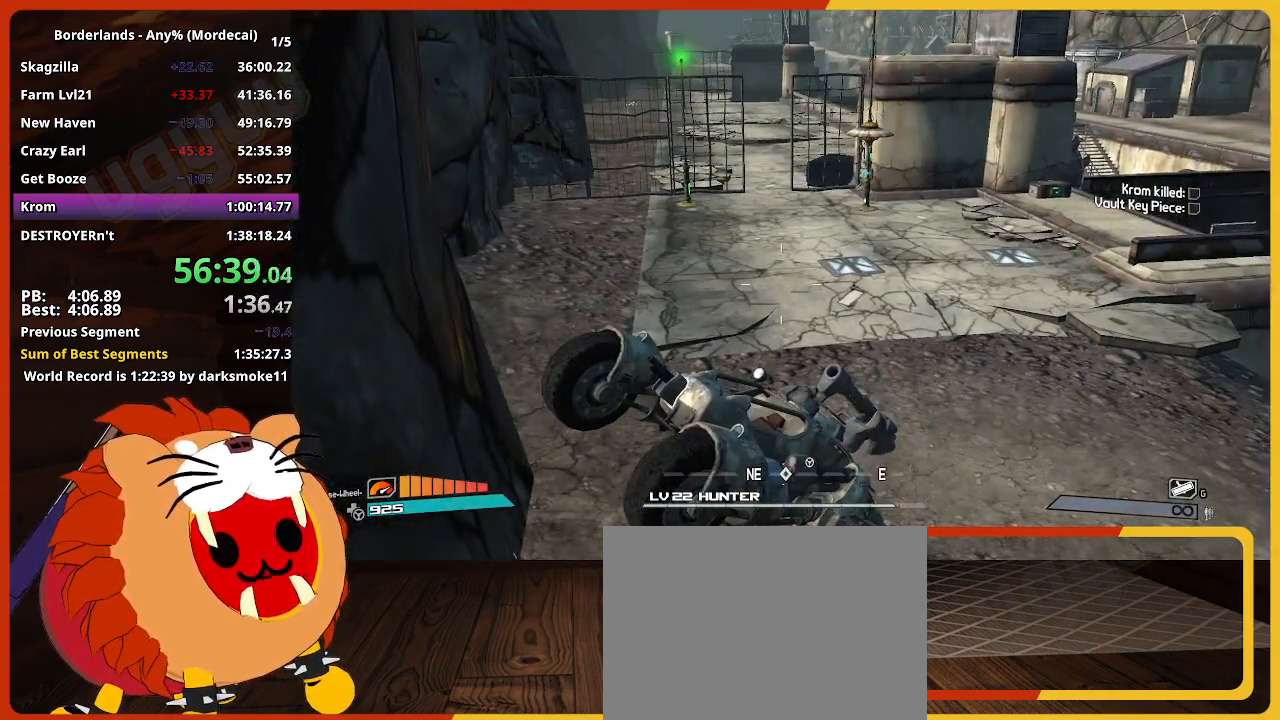
{"keys": ["a", "s"], "mouse": [], "events": []}
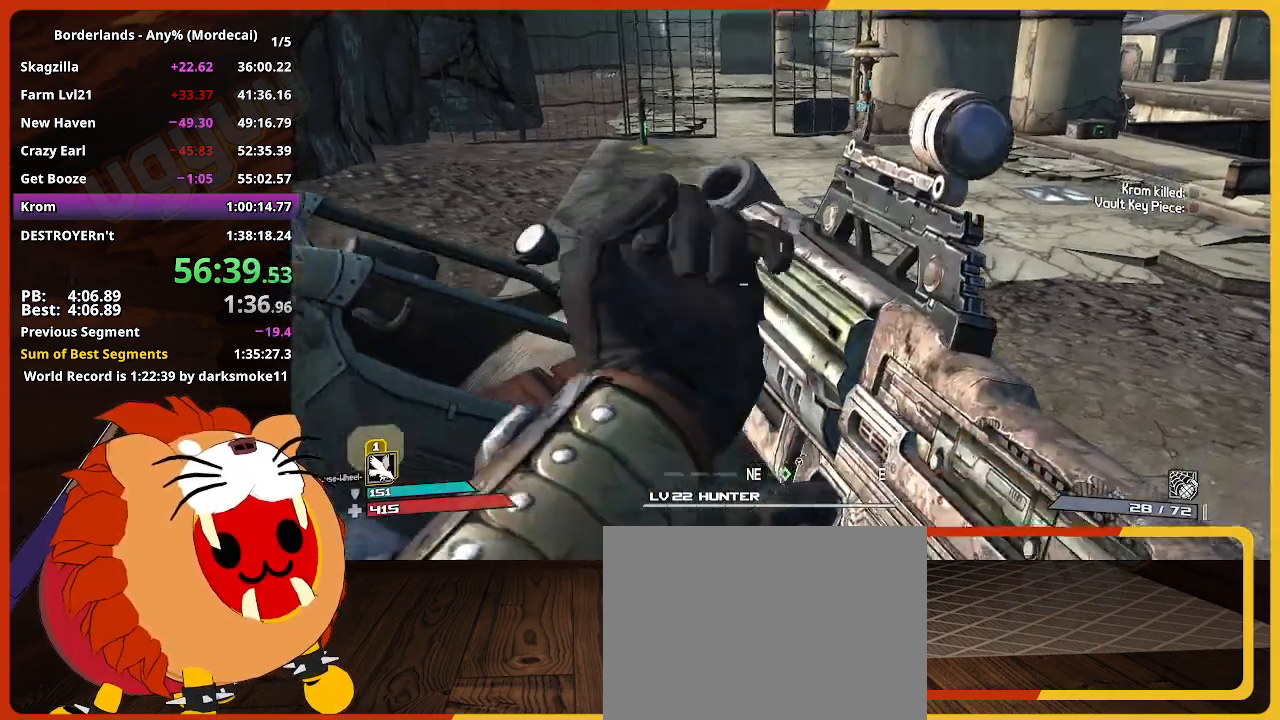
{"keys": ["a", "w"], "mouse": [], "events": [[134, "s", "up"], [234, "w", "down"]]}
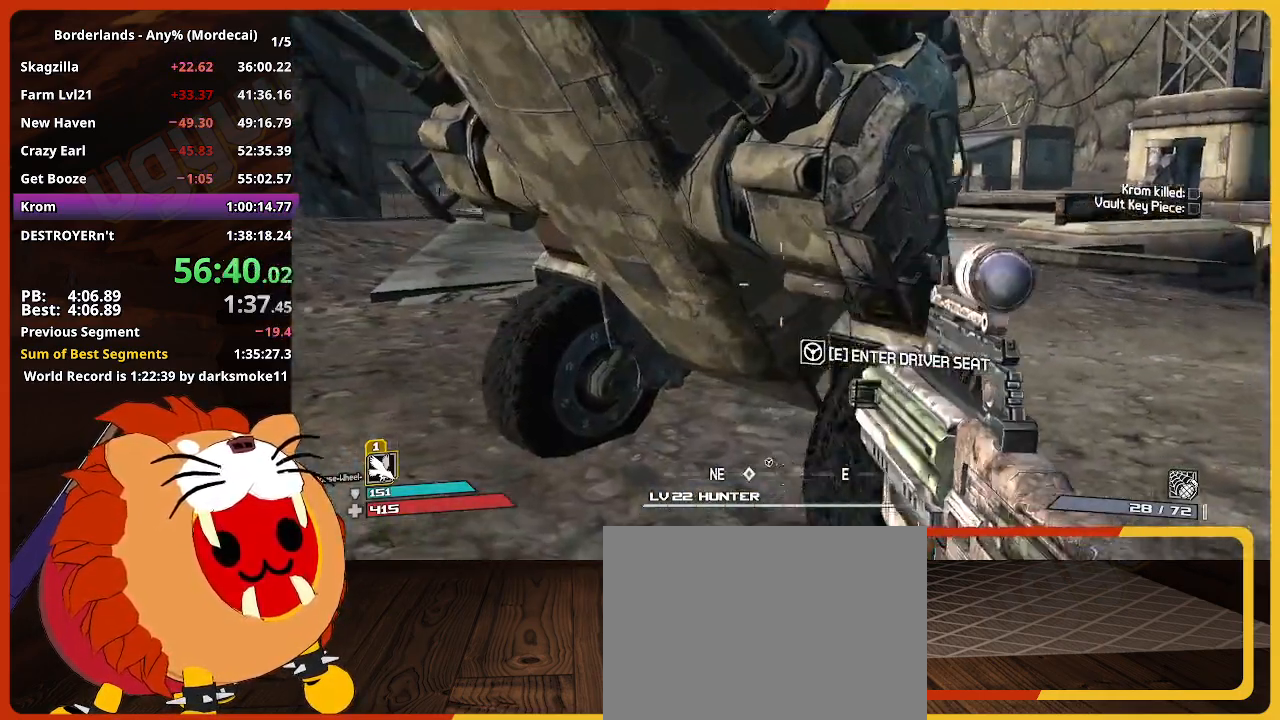
{"keys": [], "mouse": [], "events": [[100, "a", "up"], [384, "v", "down"], [484, "v", "up"], [484, "w", "up"]]}
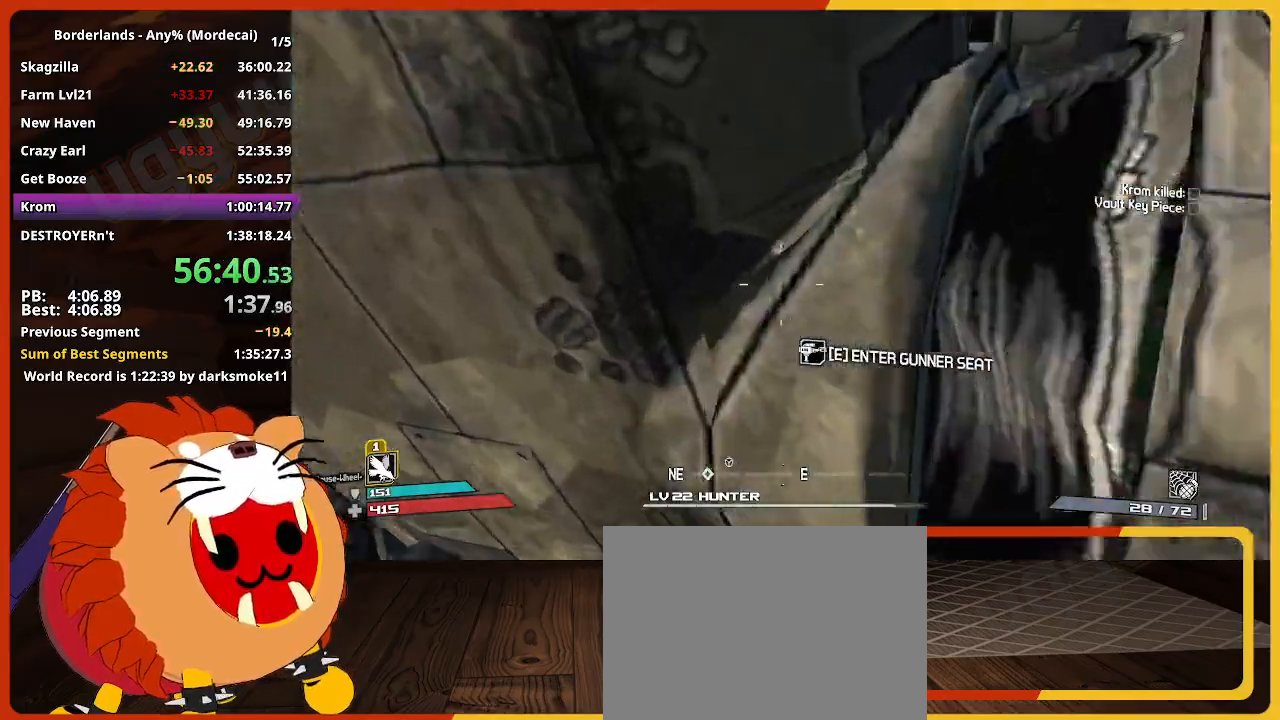
{"keys": ["d", "w"], "mouse": [], "events": [[117, "s", "down"], [267, "s", "up"], [317, "d", "down"], [400, "w", "down"]]}
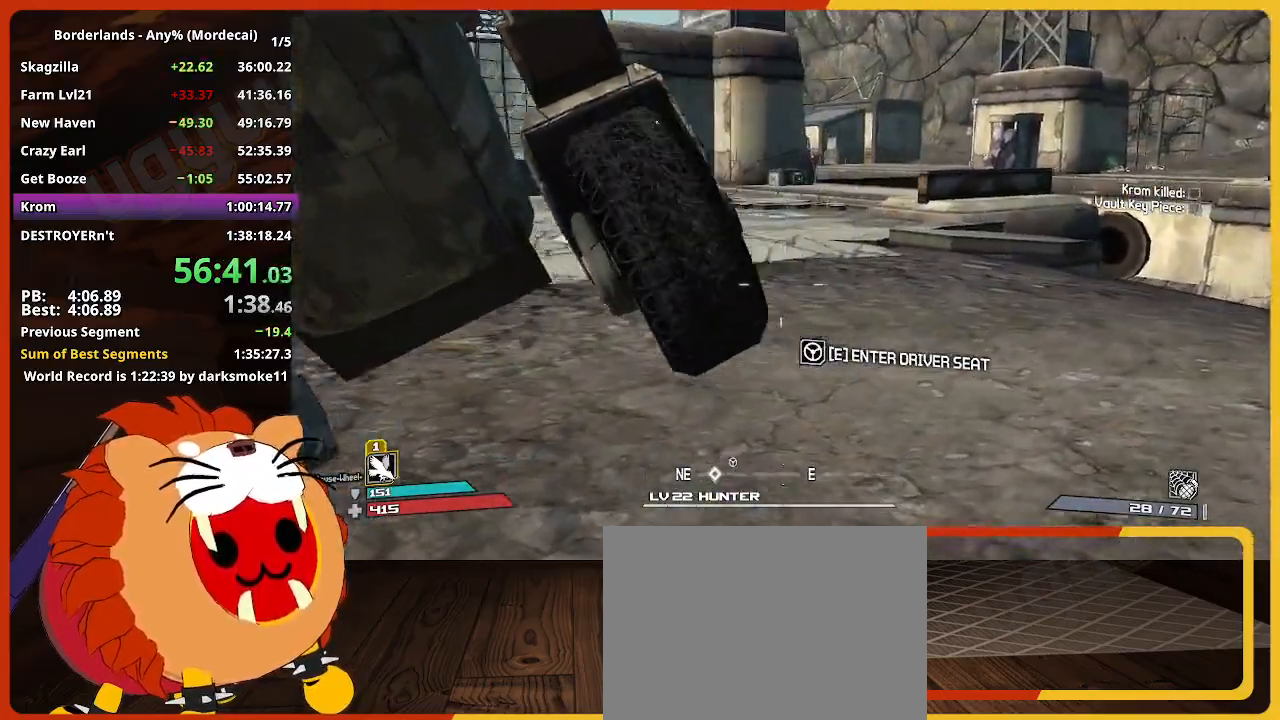
{"keys": [], "mouse": [], "events": [[50, "d", "up"], [234, "w", "up"]]}
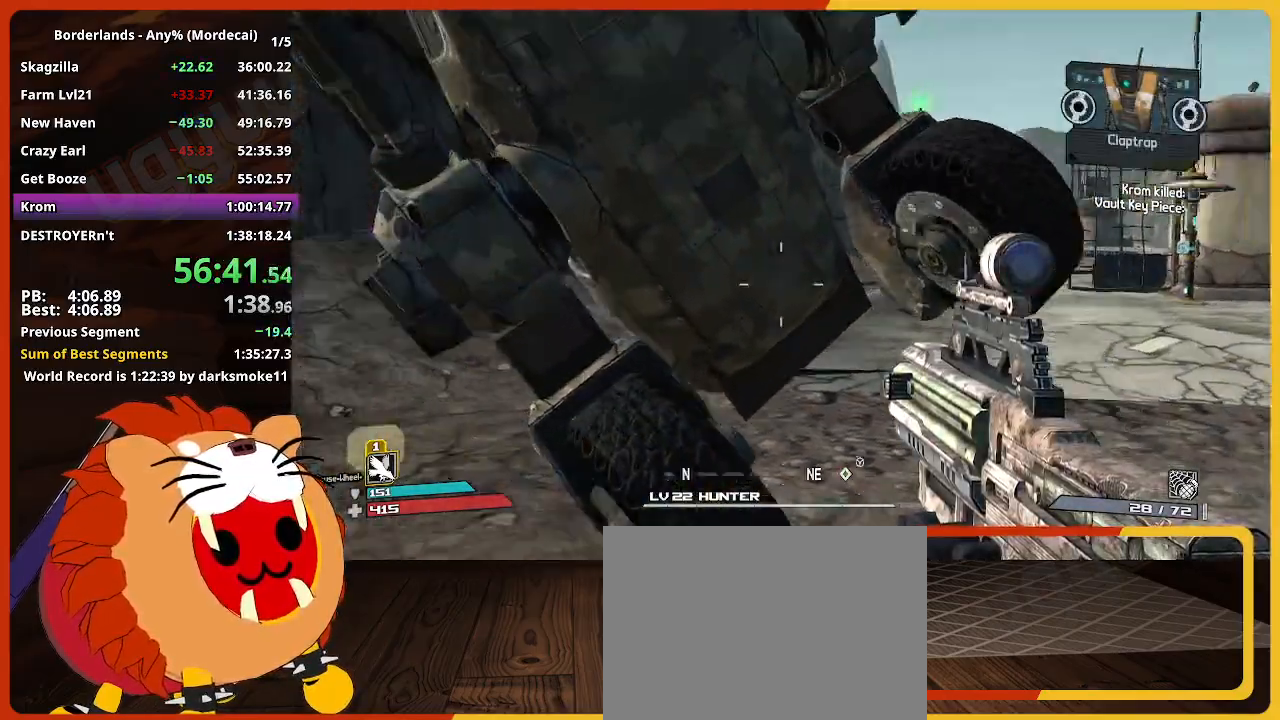
{"keys": [], "mouse": [], "events": [[100, "w", "down"], [300, "a", "down"], [384, "w", "up"], [434, "a", "up"]]}
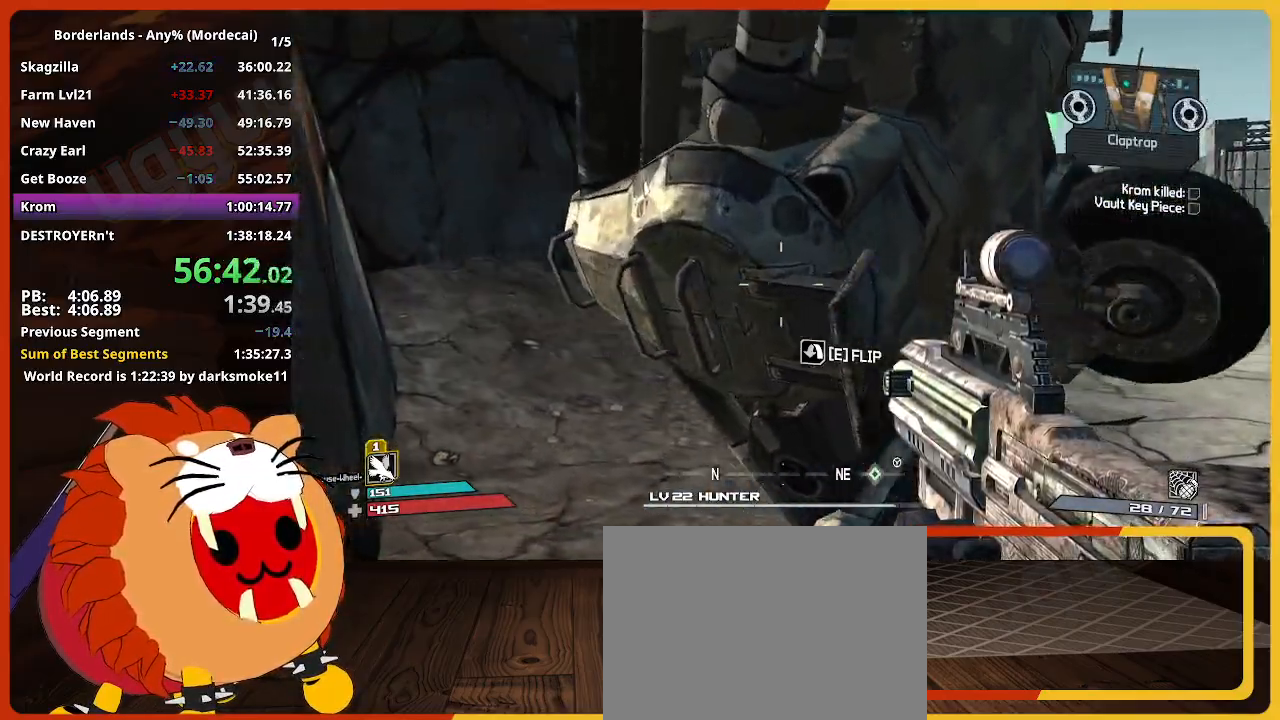
{"keys": ["d", "w"], "mouse": [], "events": [[350, "d", "down"], [400, "w", "down"]]}
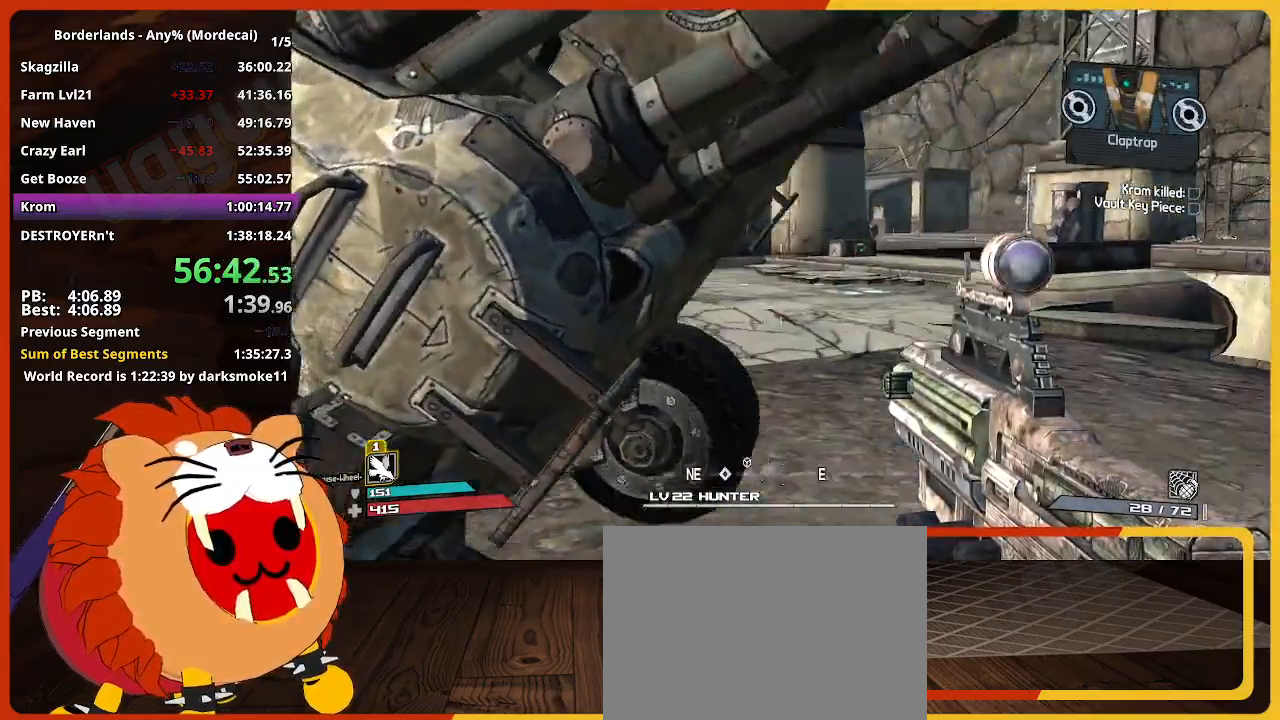
{"keys": [], "mouse": [], "events": [[184, "d", "up"], [284, "e", "down"], [334, "w", "up"], [367, "e", "up"]]}
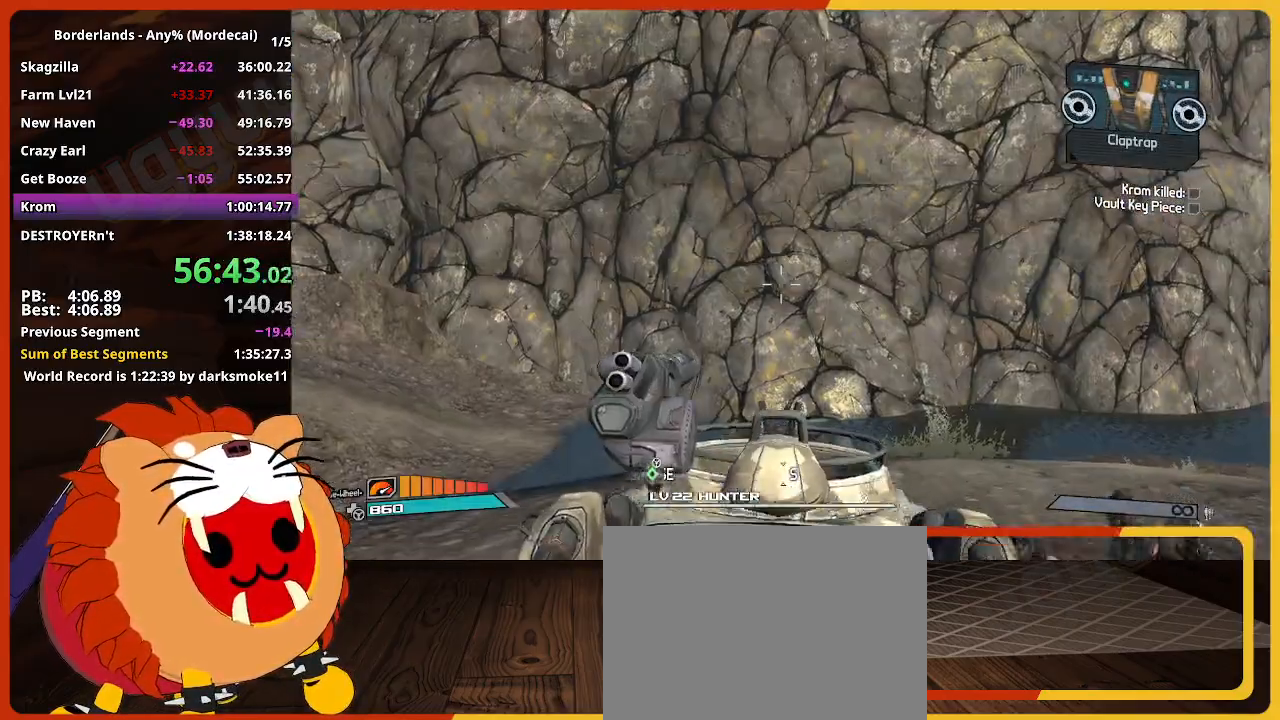
{"keys": [], "mouse": [], "events": []}
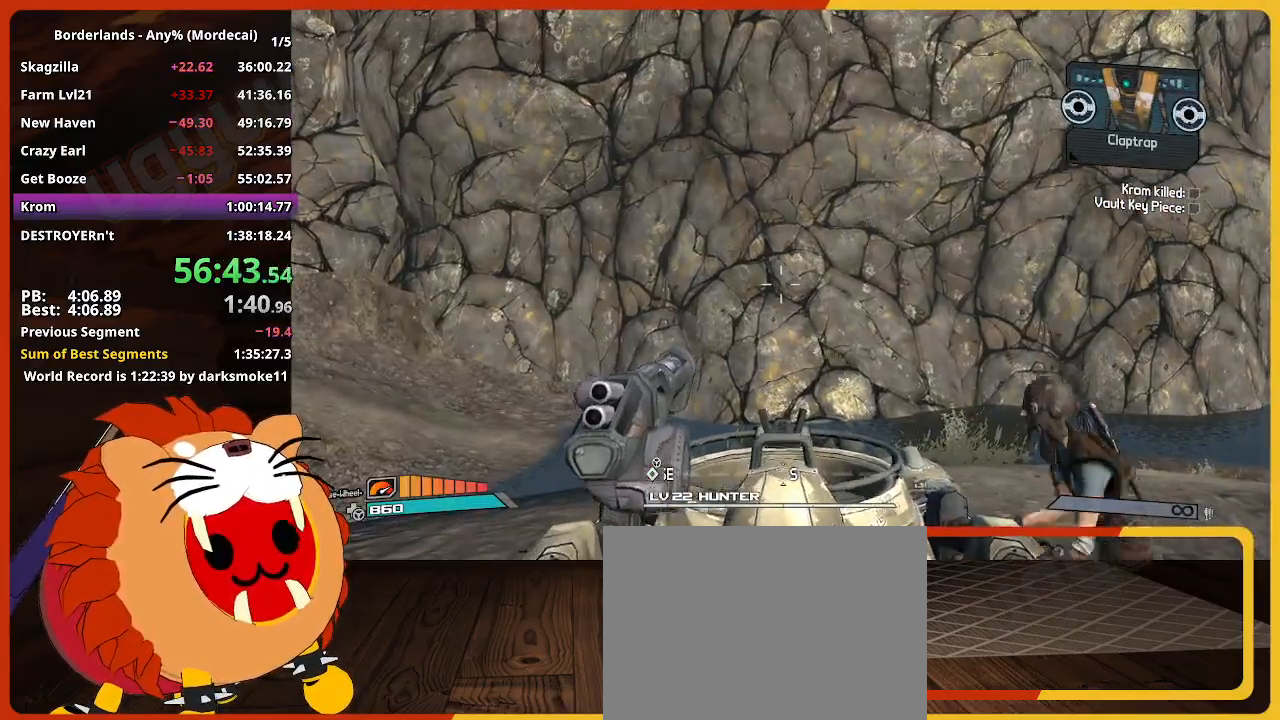
{"keys": [], "mouse": [], "events": [[350, "ctrl", "down"], [500, "ctrl", "up"]]}
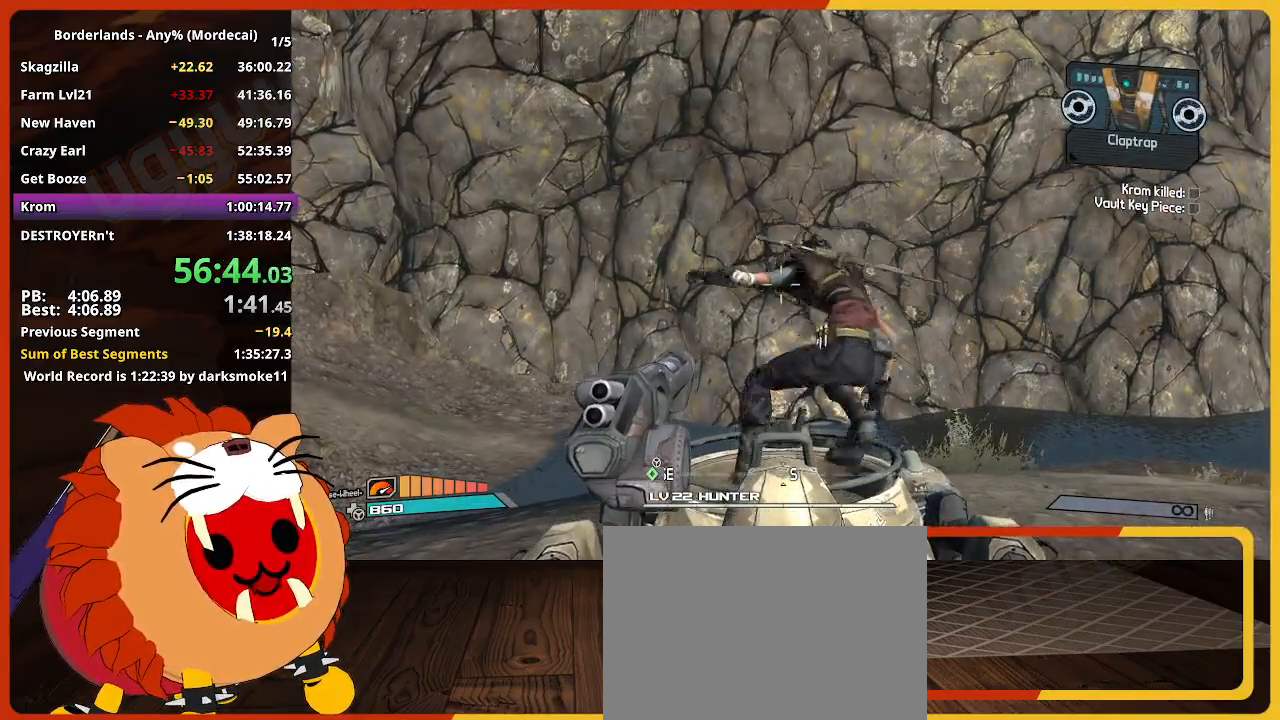
{"keys": [], "mouse": [], "events": [[50, "ctrl", "down"], [134, "ctrl", "up"], [234, "ctrl", "down"], [334, "ctrl", "up"], [367, "ctrl", "down"], [467, "ctrl", "up"]]}
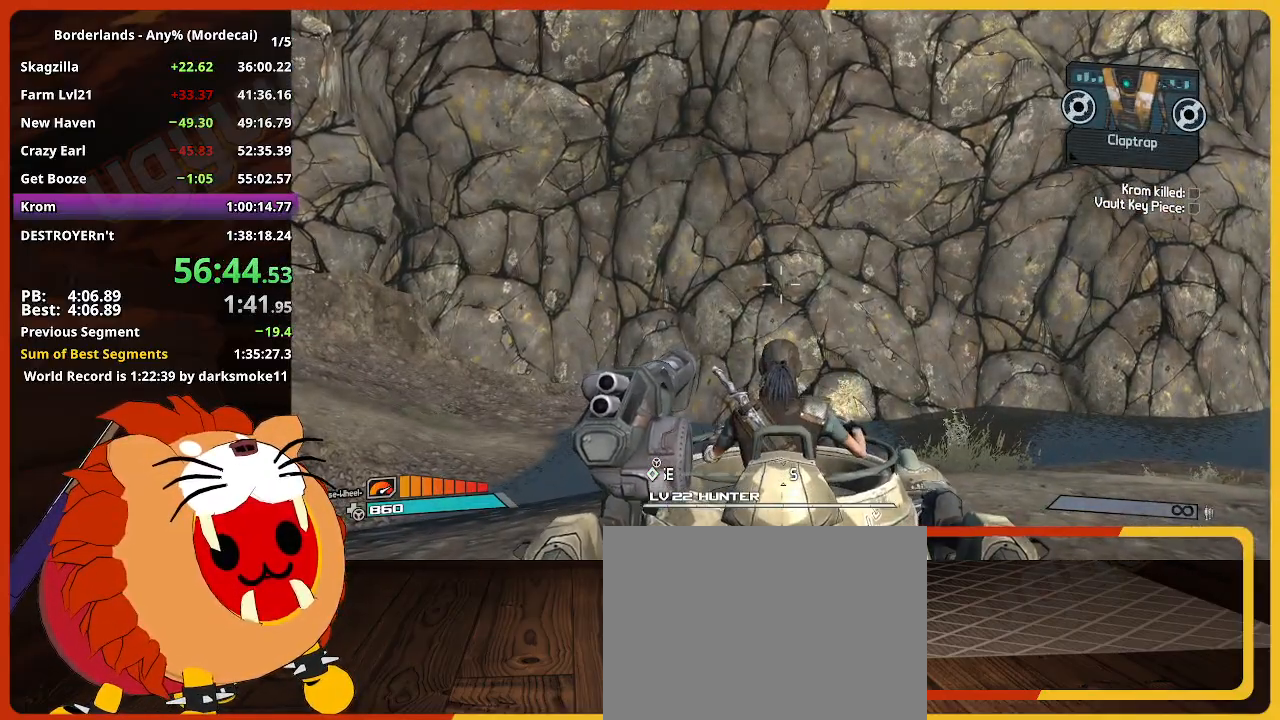
{"keys": [], "mouse": [], "events": [[67, "ctrl", "down"], [150, "ctrl", "up"], [200, "ctrl", "down"], [300, "ctrl", "up"], [334, "ctrl", "down"], [434, "ctrl", "up"]]}
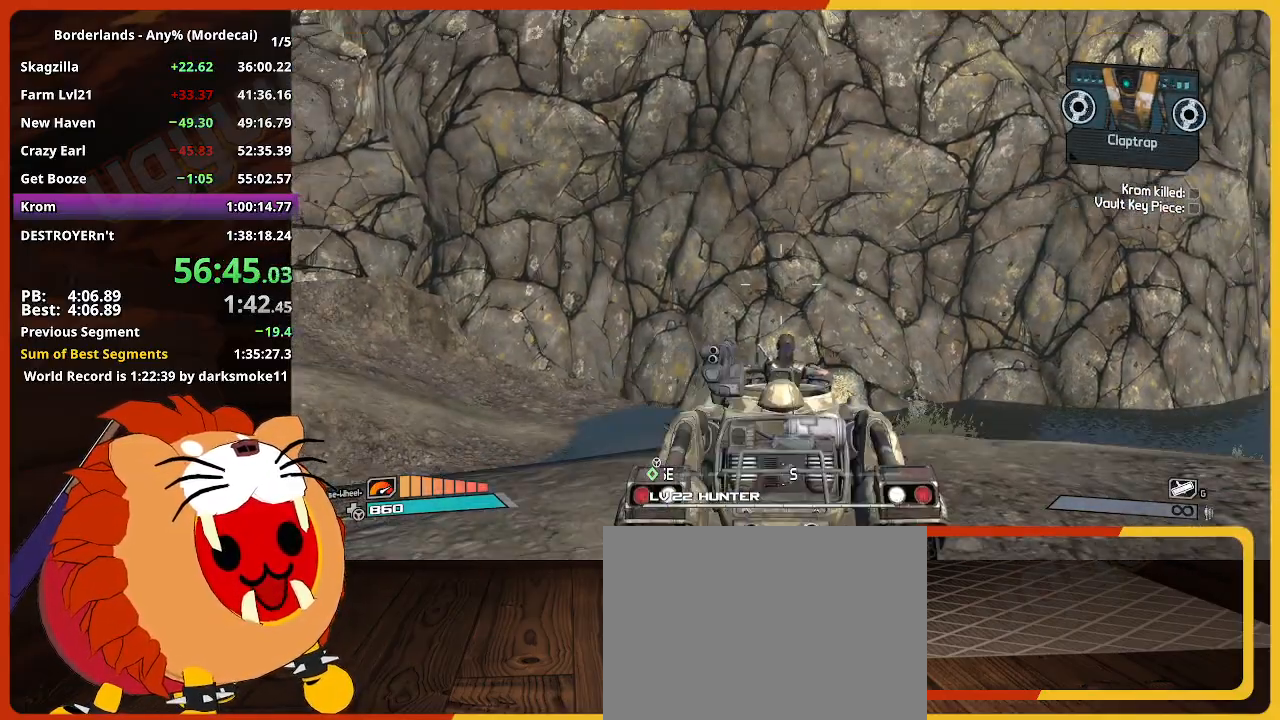
{"keys": [], "mouse": [], "events": [[34, "ctrl", "down"], [84, "ctrl", "up"], [167, "ctrl", "down"], [267, "ctrl", "up"]]}
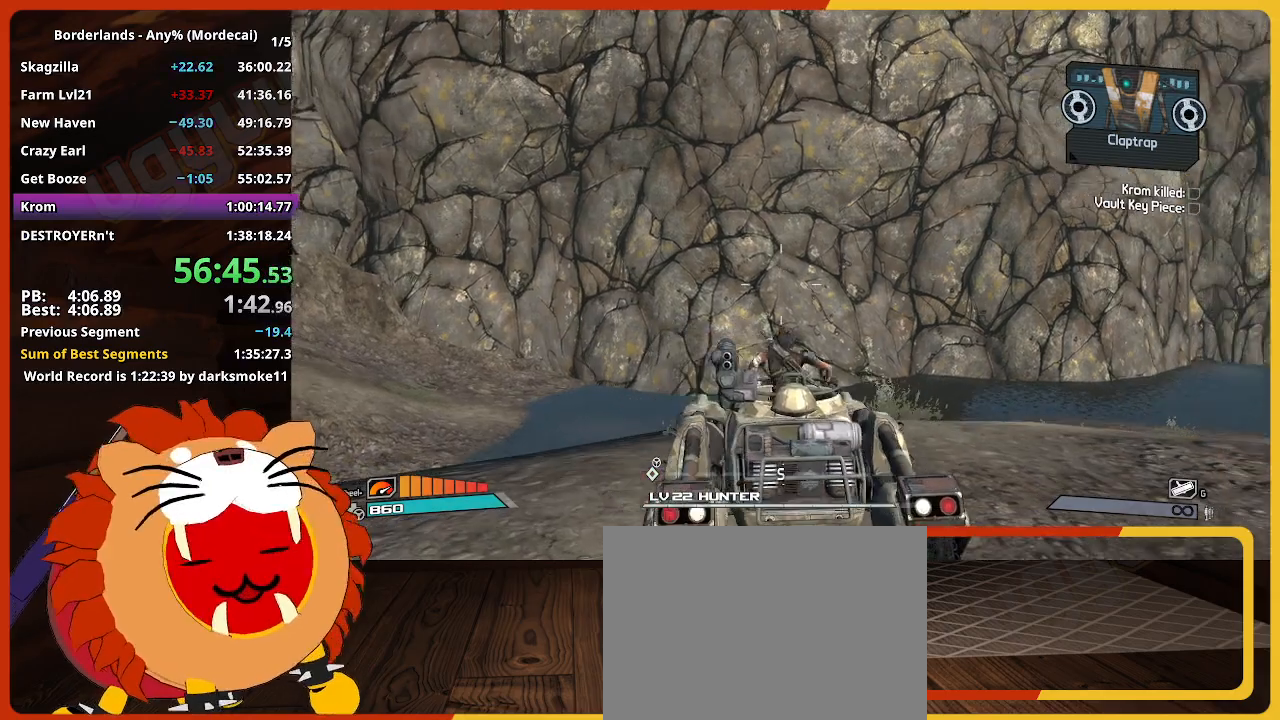
{"keys": [], "mouse": [], "events": []}
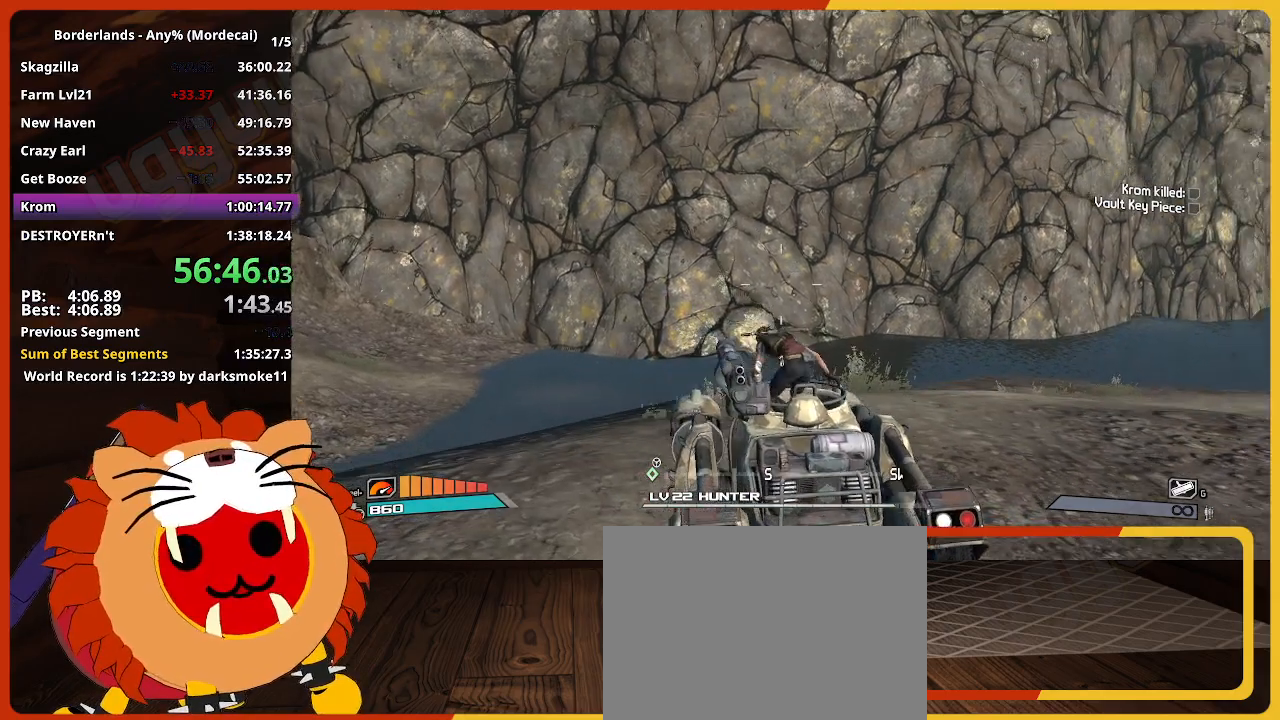
{"keys": [], "mouse": [], "events": []}
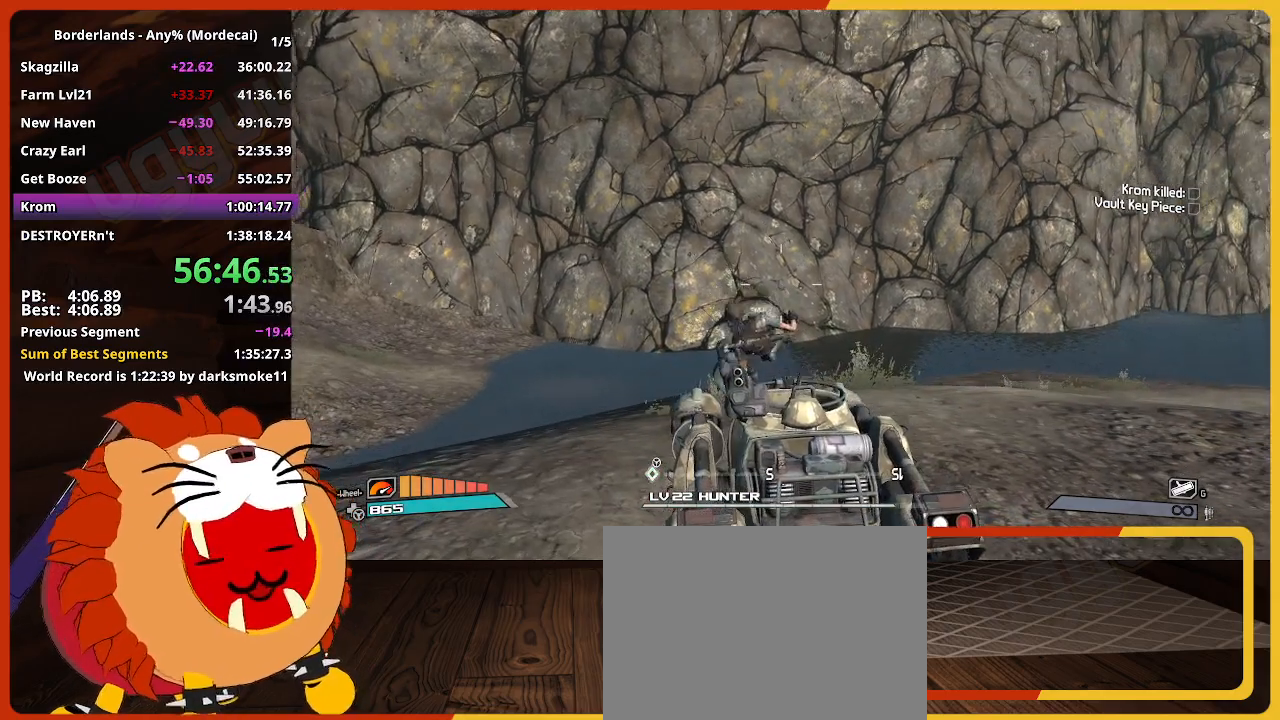
{"keys": ["w"], "mouse": [], "events": [[317, "w", "down"]]}
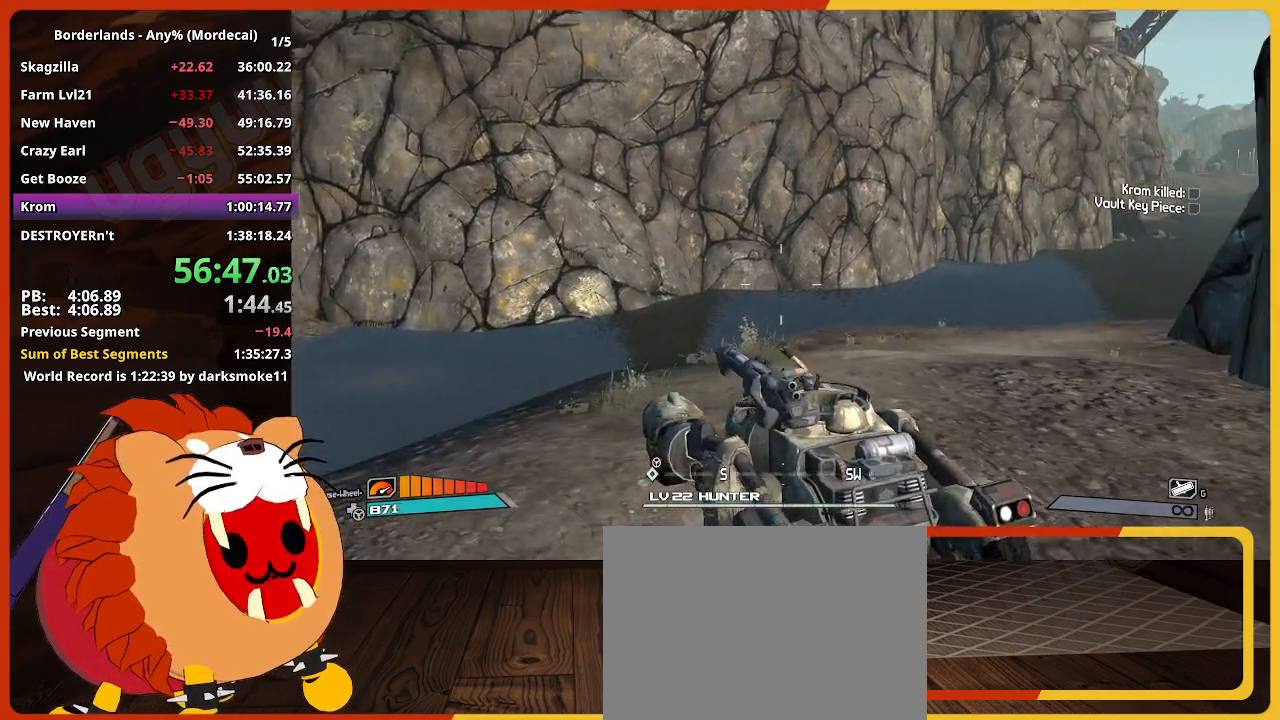
{"keys": ["w"], "mouse": [], "events": []}
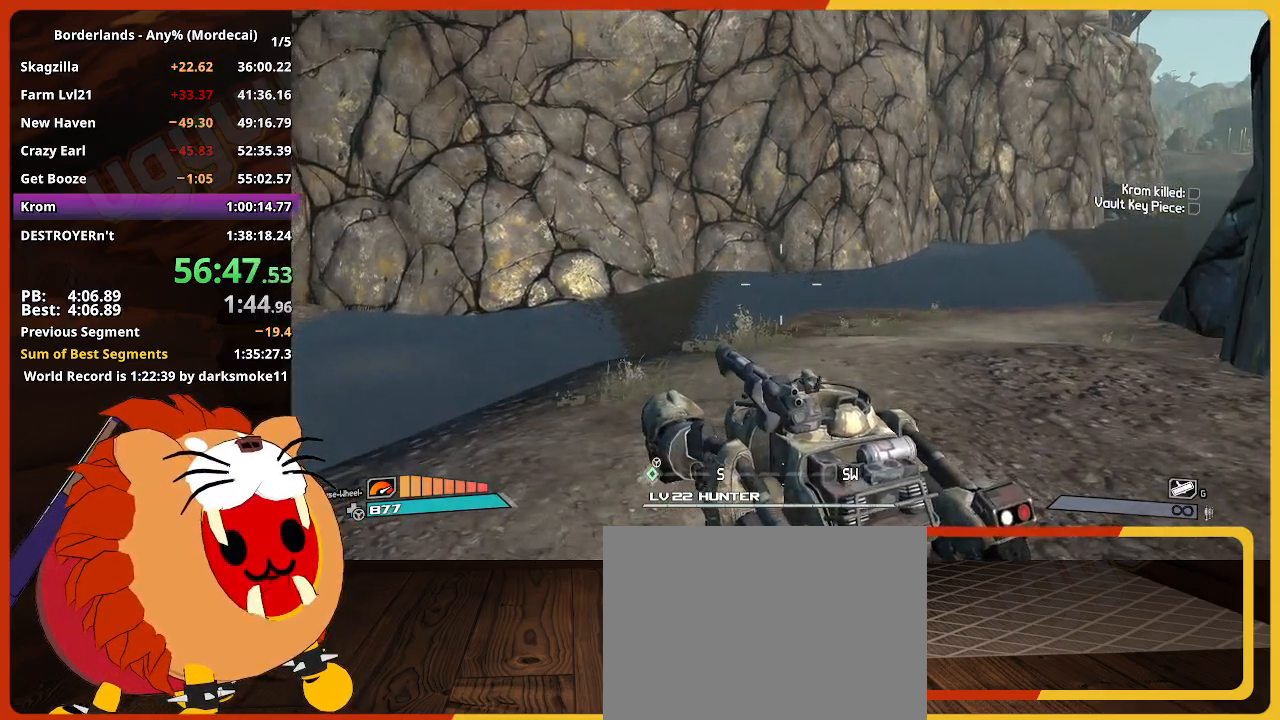
{"keys": ["w"], "mouse": [], "events": []}
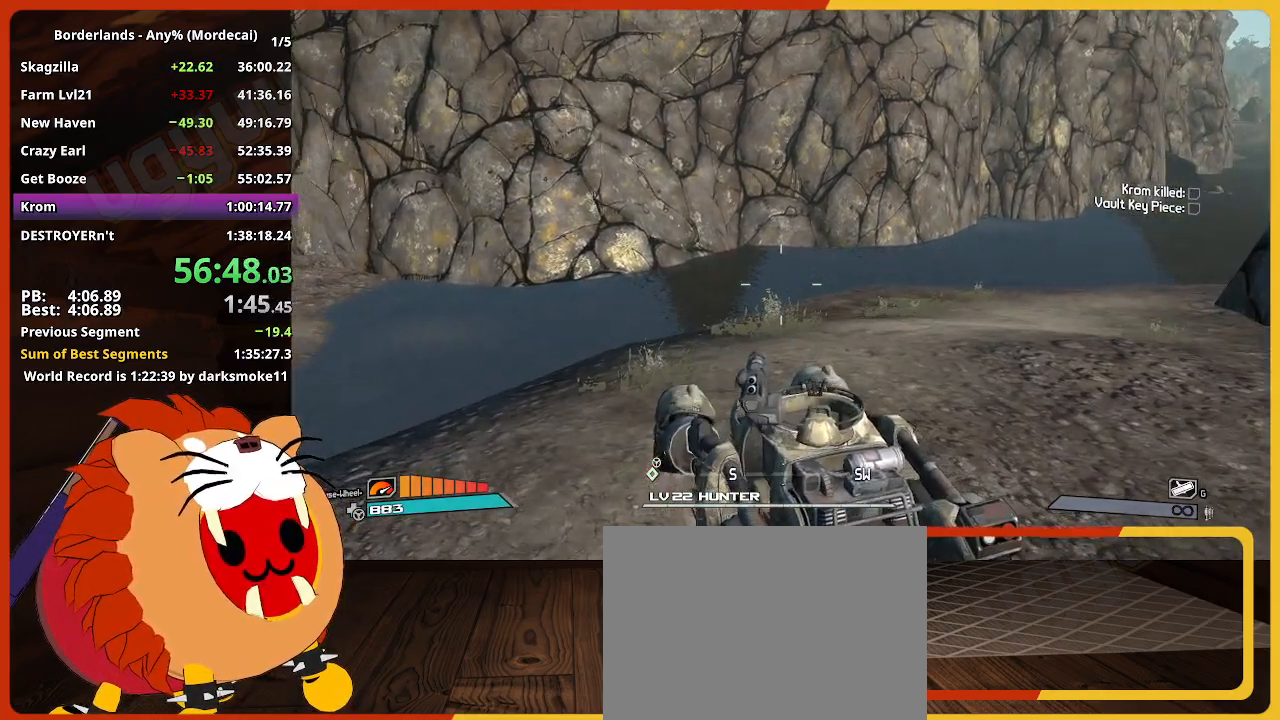
{"keys": ["w"], "mouse": [], "events": []}
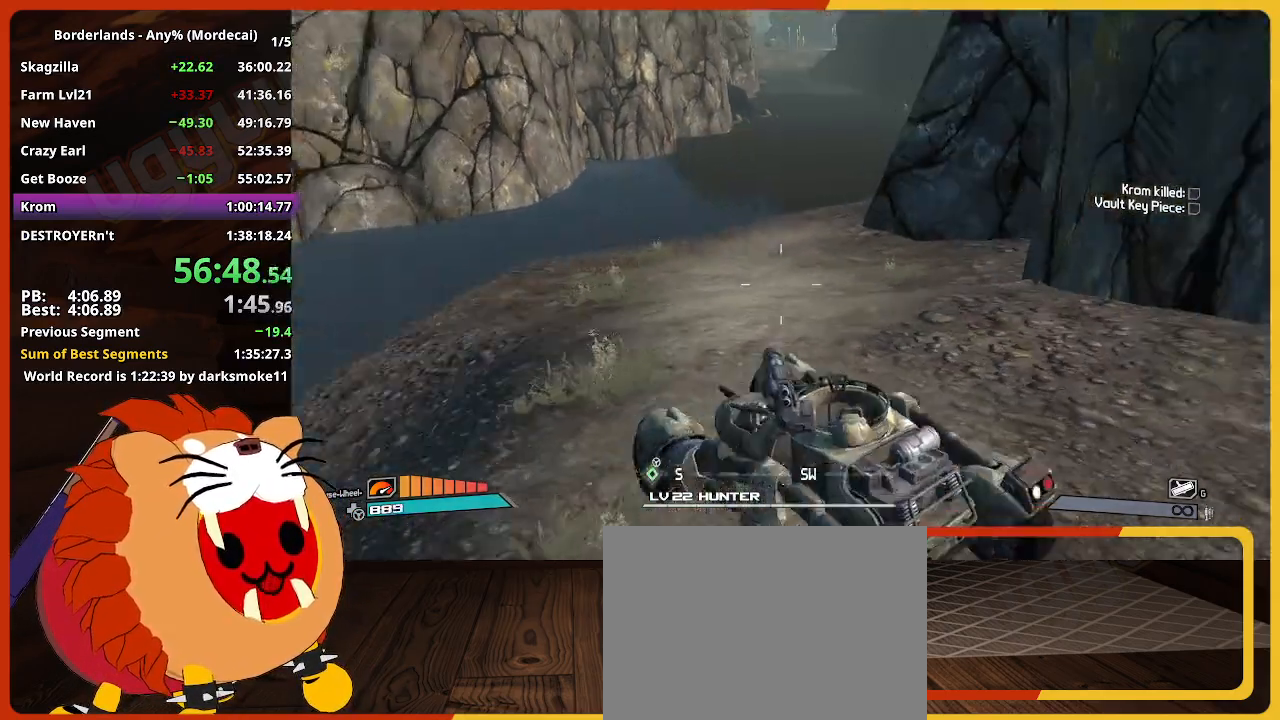
{"keys": ["w"], "mouse": [], "events": []}
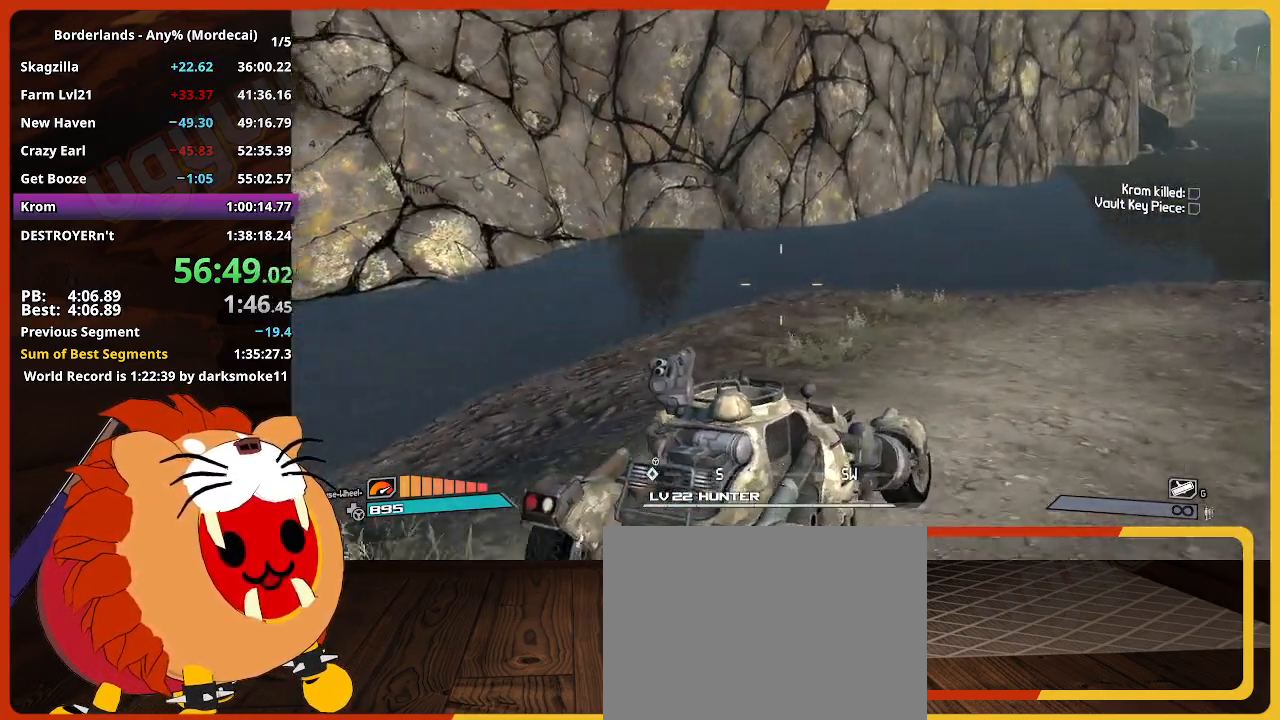
{"keys": ["w"], "mouse": [], "events": []}
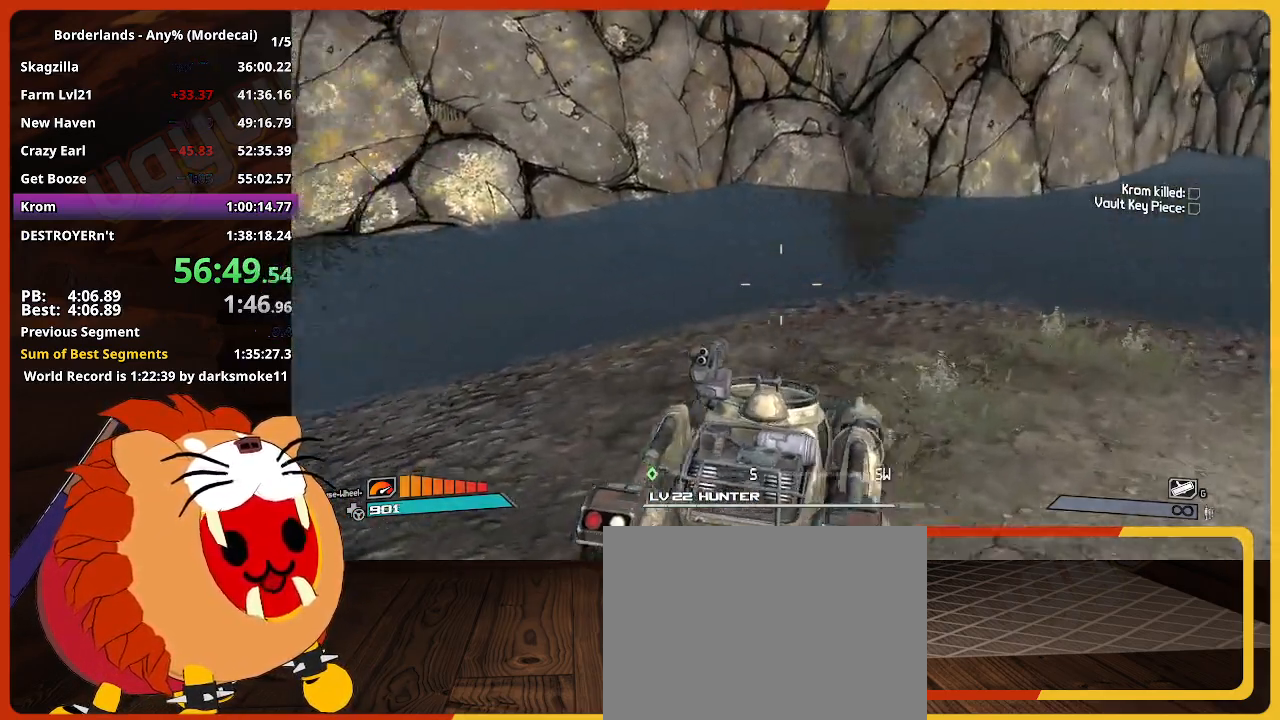
{"keys": ["w"], "mouse": [], "events": []}
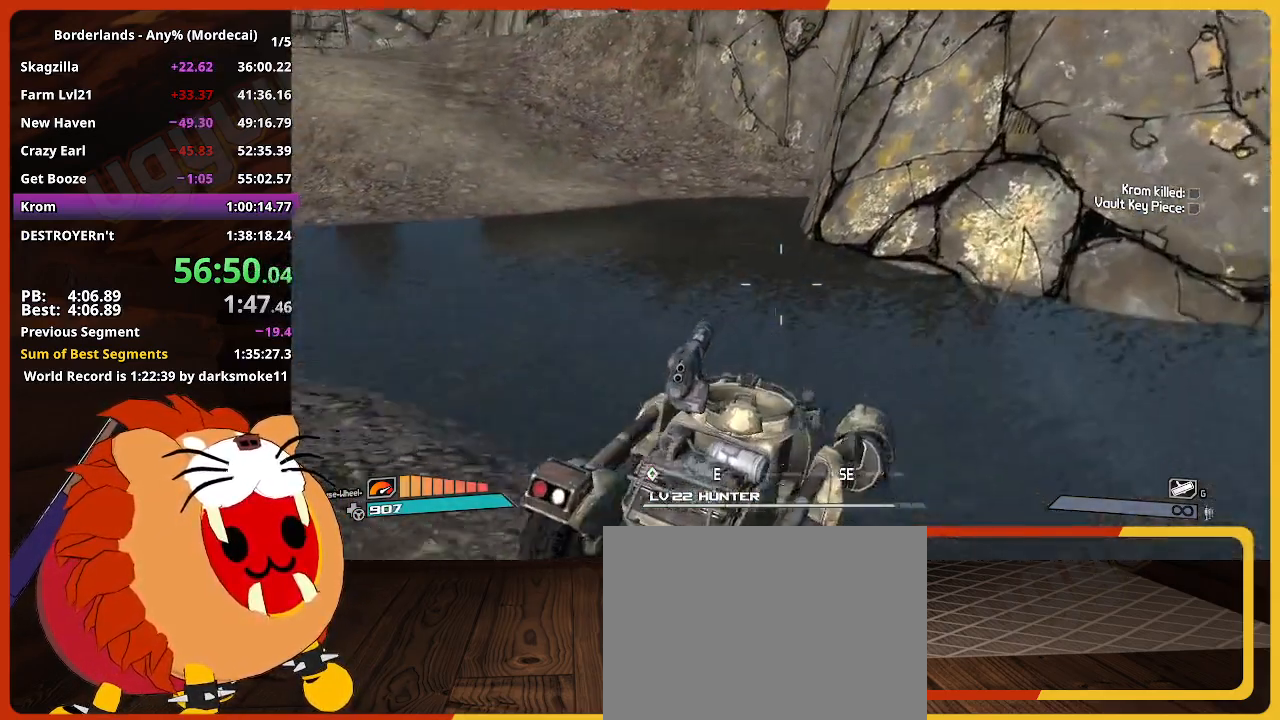
{"keys": ["w"], "mouse": [], "events": []}
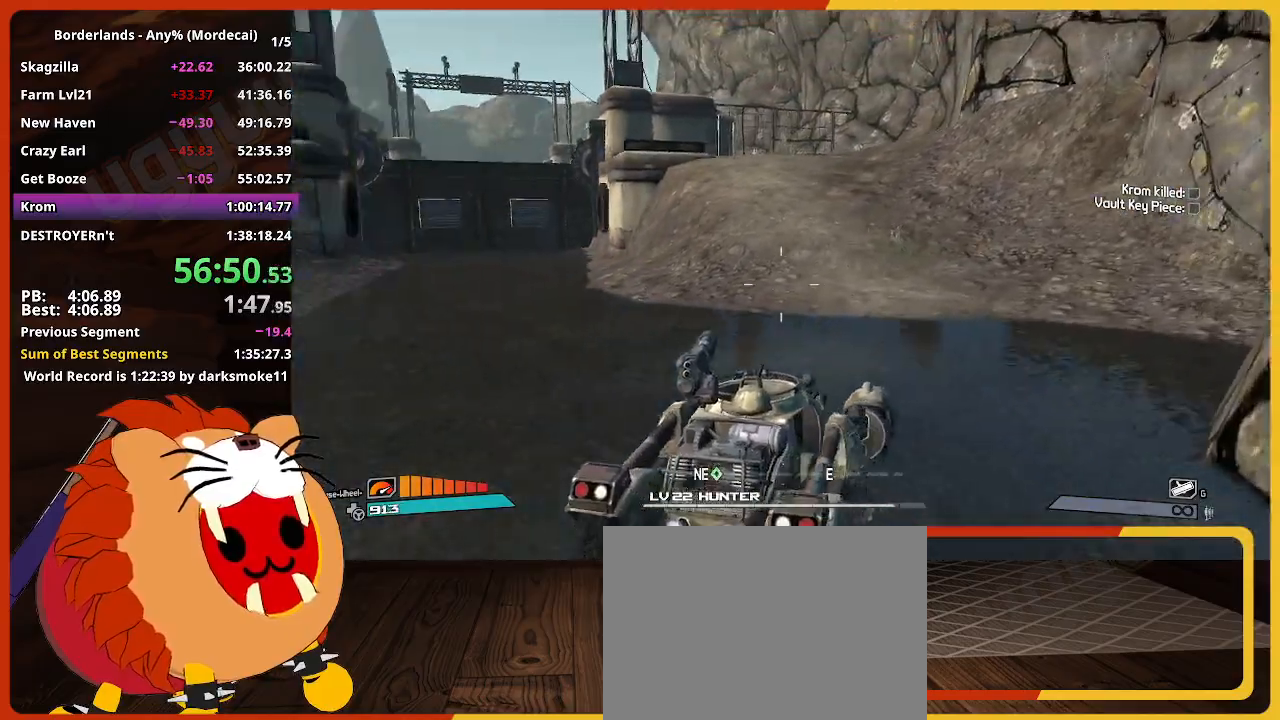
{"keys": ["w"], "mouse": [], "events": []}
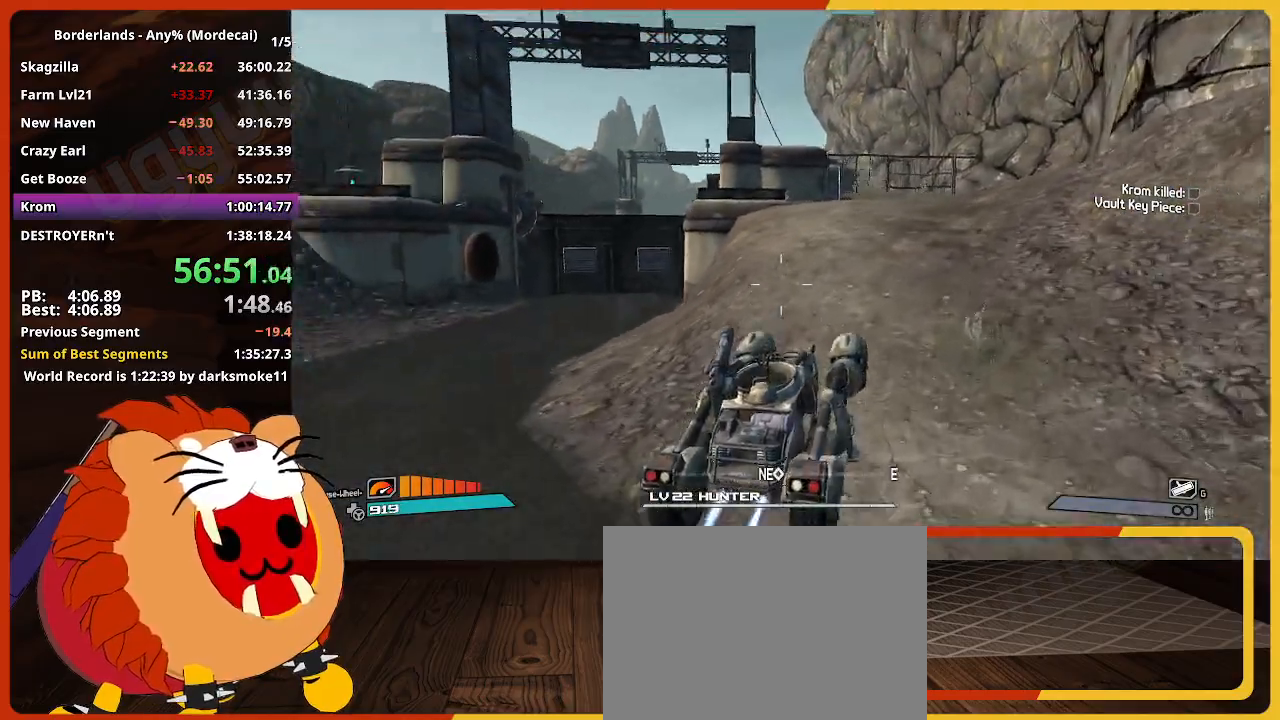
{"keys": ["w"], "mouse": [], "events": []}